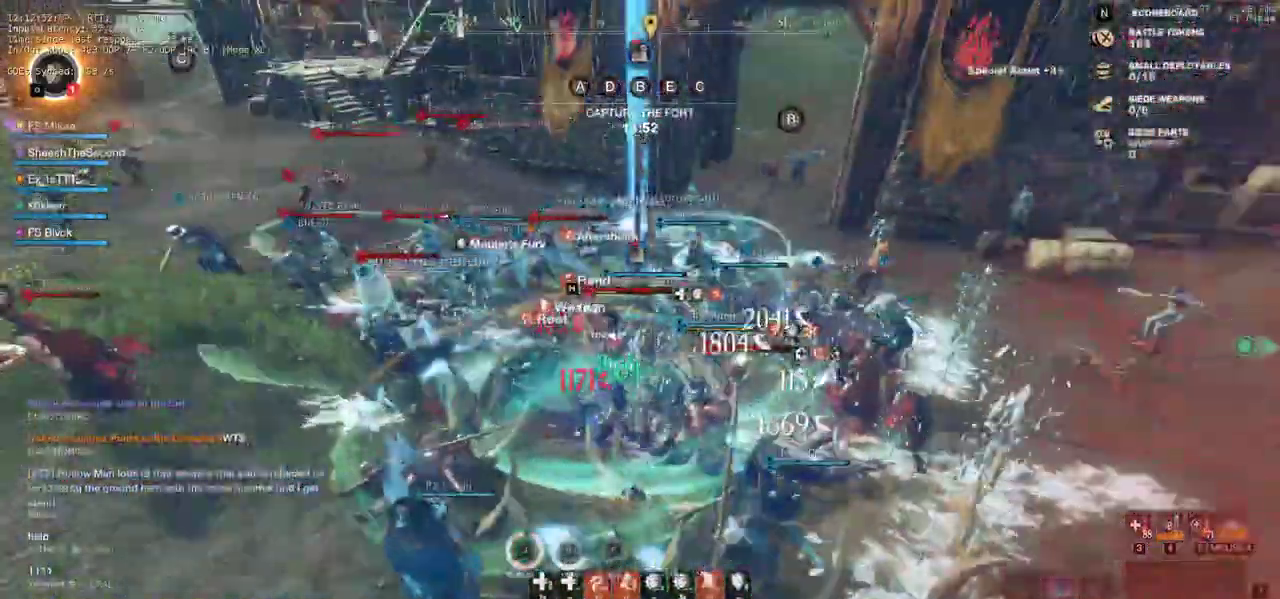
Gameplay with keyboard and mouse; each line is a JSON object with the keys and mouse buttons held at the frame after it. "events" lists presses ("down") and releases ("up") of "a", "ctrl", "d", "e", "f", "q", "r", "s", "shift", "space", "tab", "w", "mouse_left", "mouse_wheel", "mouse_right", "mouse_mb4" and "mouse_mb5" between this image and that frame as [ms after this image, input, new state], when the widget could be followed in between. "mouse_left", "mouse_wheel", "mouse_right", "mouse_mb4", "mouse_mb5" = the "left", "wheel", "right", "mb4", "mb5" buttons of the "mouse" list. No other keys are recorded. "wheel" means that the mouse wheel is clicked or scrolled. Mouse movement is not recorded.
{"keys": ["a", "w"], "mouse": ["left"], "events": [[17, "mouse_left", "down"], [167, "mouse_left", "up"], [267, "a", "down"], [267, "mouse_left", "down"], [283, "shift", "down"], [350, "mouse_left", "up"], [433, "shift", "up"], [450, "mouse_left", "down"]]}
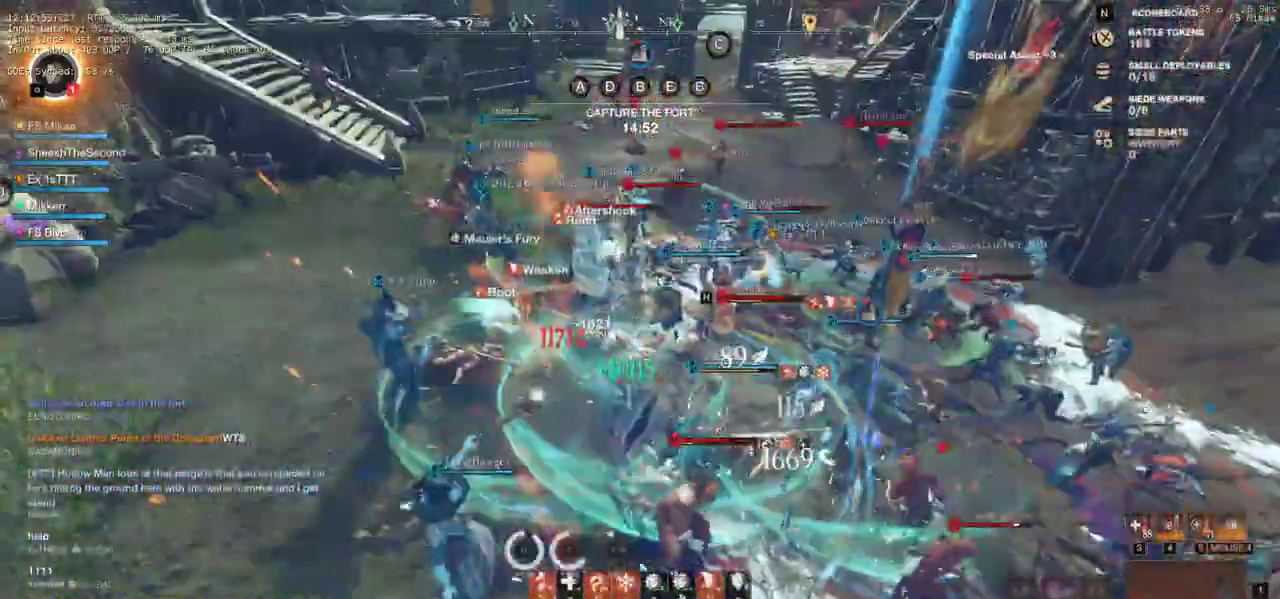
{"keys": ["w"], "mouse": ["left"], "events": [[50, "mouse_left", "up"], [133, "mouse_left", "down"], [200, "a", "up"], [233, "mouse_left", "up"], [300, "mouse_left", "down"], [417, "mouse_left", "up"], [483, "mouse_left", "down"]]}
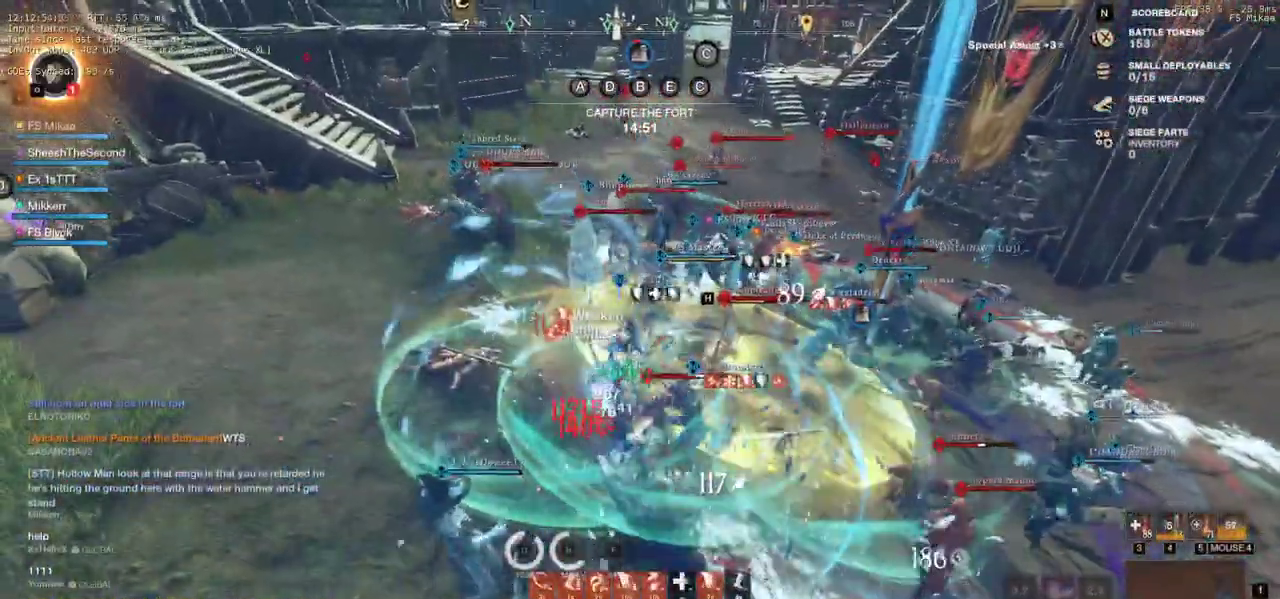
{"keys": ["a", "w"], "mouse": [], "events": [[117, "mouse_left", "up"], [183, "a", "down"], [183, "mouse_left", "down"], [283, "mouse_left", "up"], [350, "mouse_left", "down"], [467, "mouse_left", "up"]]}
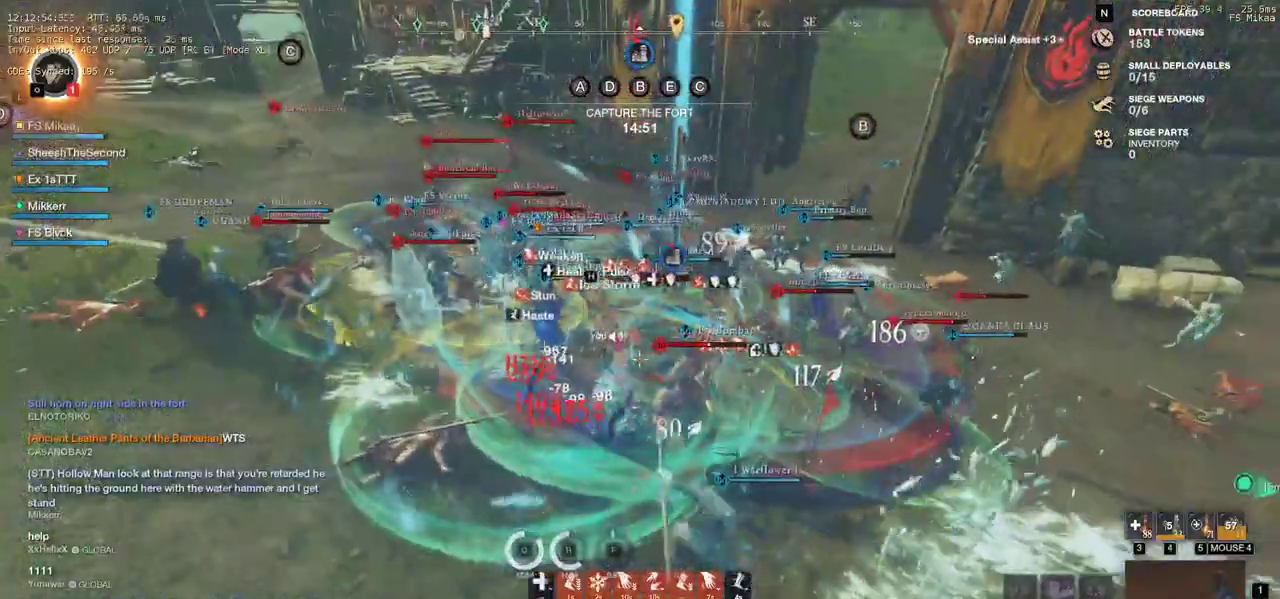
{"keys": ["s"], "mouse": [], "events": [[50, "mouse_left", "down"], [100, "w", "up"], [167, "mouse_left", "up"], [217, "s", "down"], [233, "mouse_left", "down"], [267, "a", "up"], [300, "shift", "down"], [350, "mouse_left", "up"], [417, "shift", "up"]]}
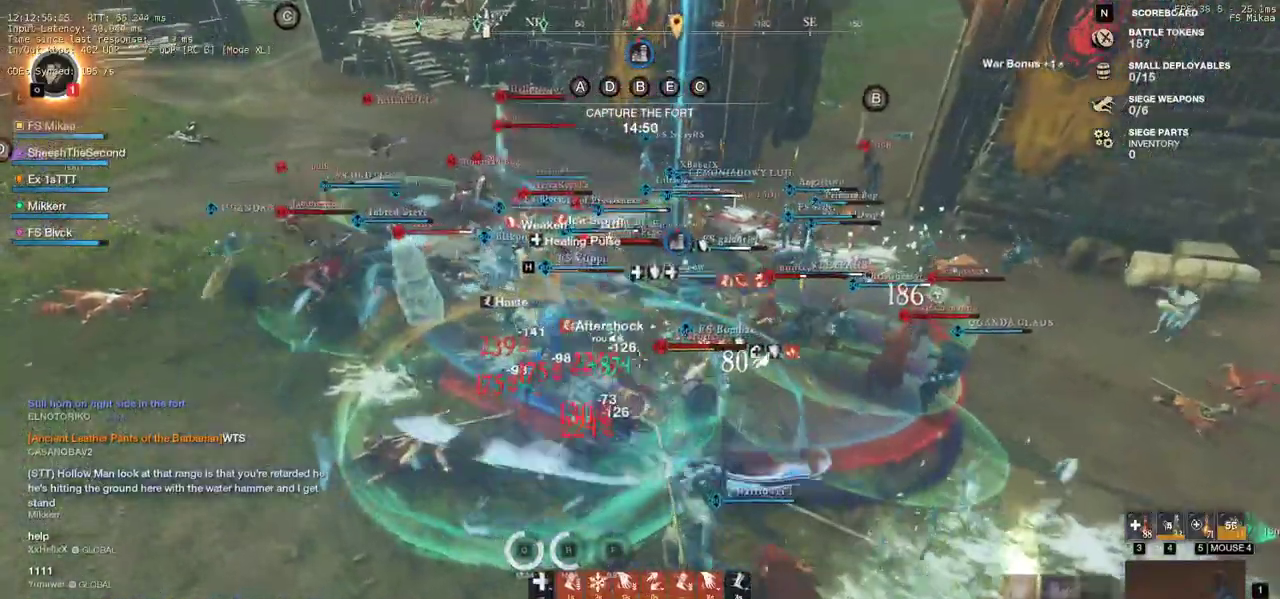
{"keys": ["s"], "mouse": [], "events": [[183, "r", "down"], [317, "r", "up"], [400, "r", "down"], [483, "r", "up"]]}
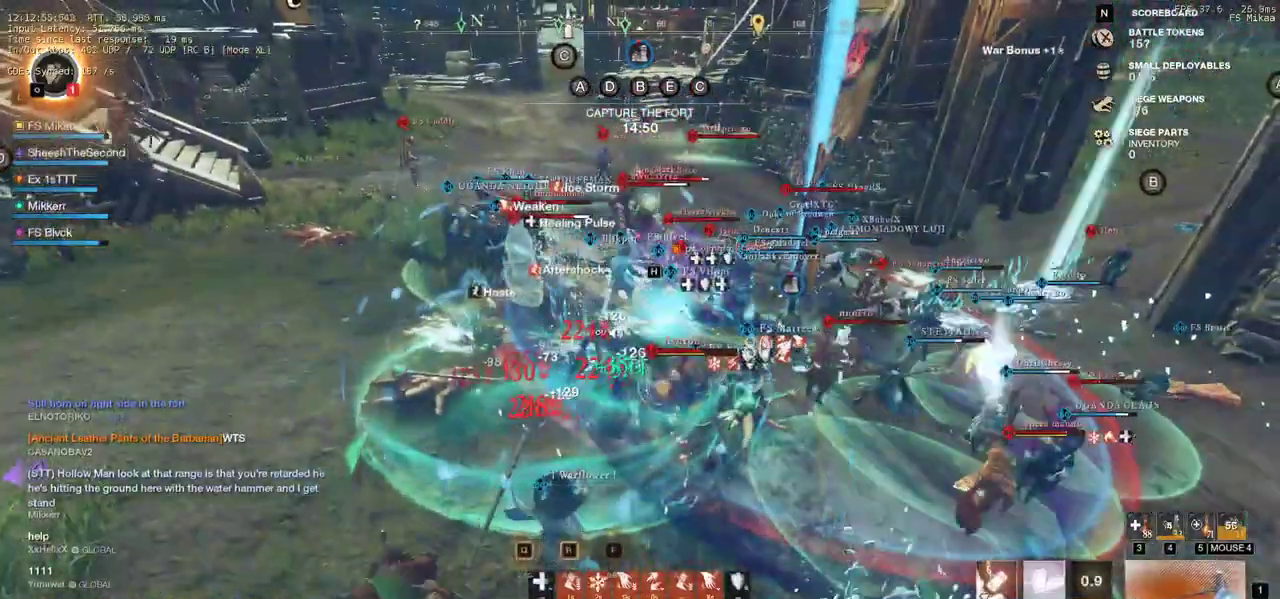
{"keys": ["s"], "mouse": [], "events": [[67, "r", "down"], [167, "r", "up"], [233, "r", "down"], [317, "r", "up"], [383, "r", "down"], [467, "r", "up"]]}
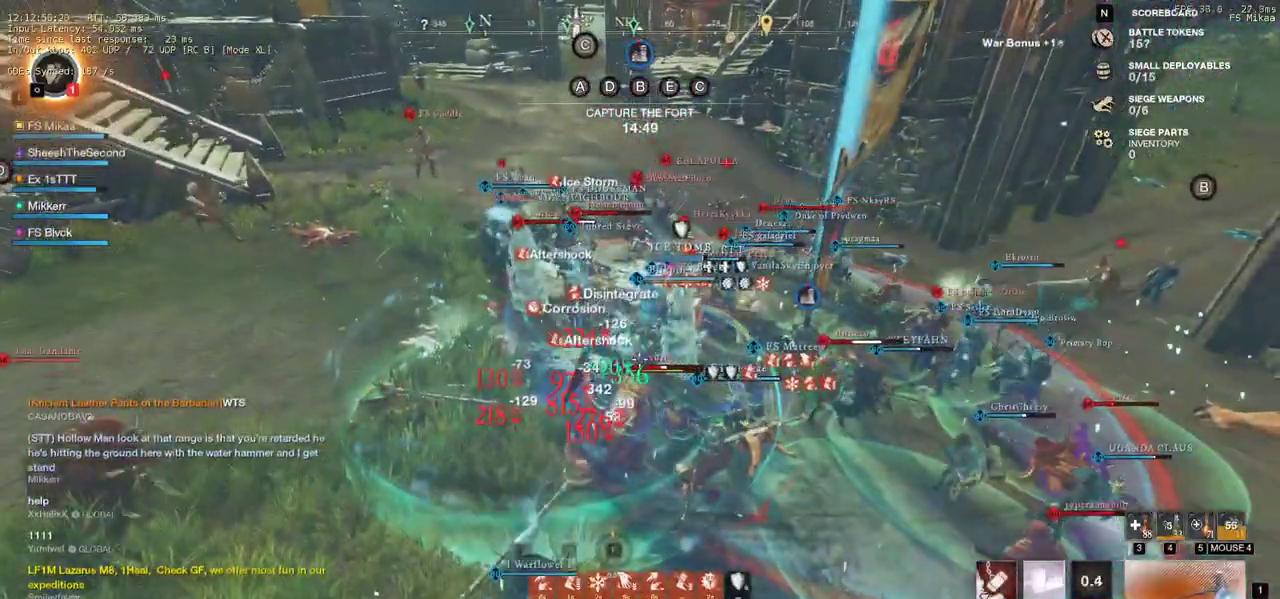
{"keys": ["s"], "mouse": [], "events": [[50, "r", "down"], [150, "r", "up"], [217, "r", "down"], [300, "r", "up"], [367, "r", "down"], [450, "r", "up"]]}
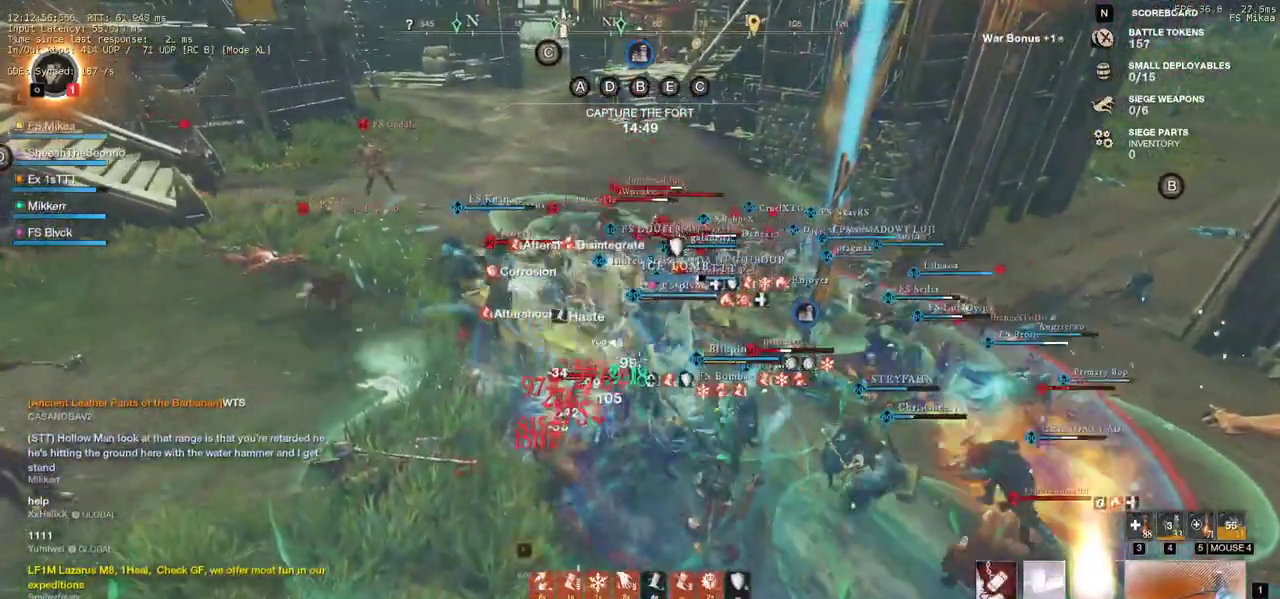
{"keys": ["s", "shift"], "mouse": [], "events": [[17, "r", "down"], [100, "r", "up"], [433, "shift", "down"], [450, "a", "down"], [467, "a", "up"]]}
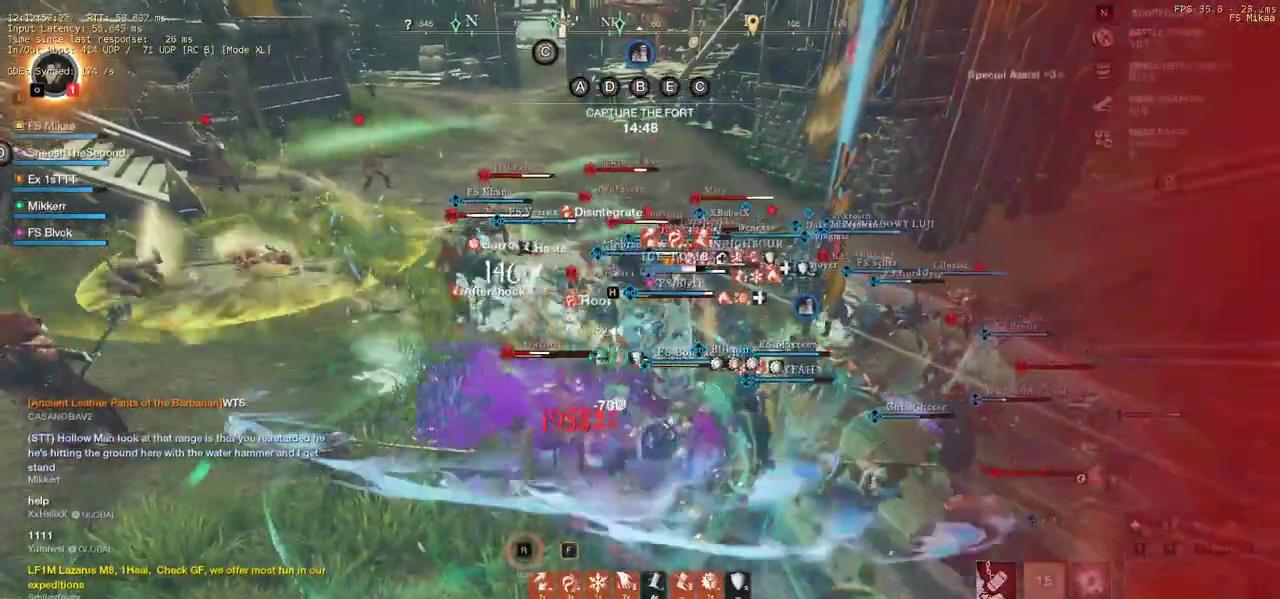
{"keys": [], "mouse": [], "events": [[200, "shift", "up"], [500, "s", "up"]]}